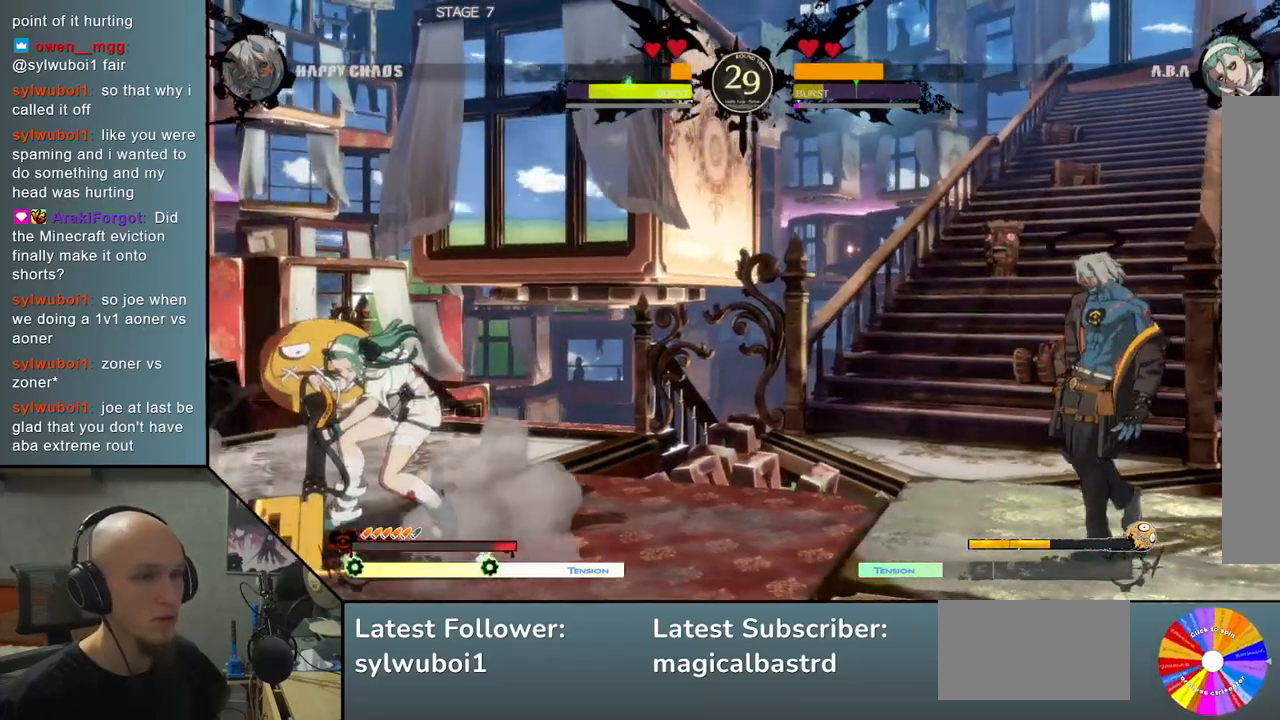
Gameplay with a controller (arcade stick); each line is a JSON object with the inputs held at the frame after it. "events" lists button and stick changes between this image and that frame as [ms after this image, input, new state], when the widget could be followed in between. Not read: L3 R3 other_buttons.
{"buttons": [], "left_stick": "left", "events": [[400, "left_stick", "down"], [500, "left_stick", "left"]]}
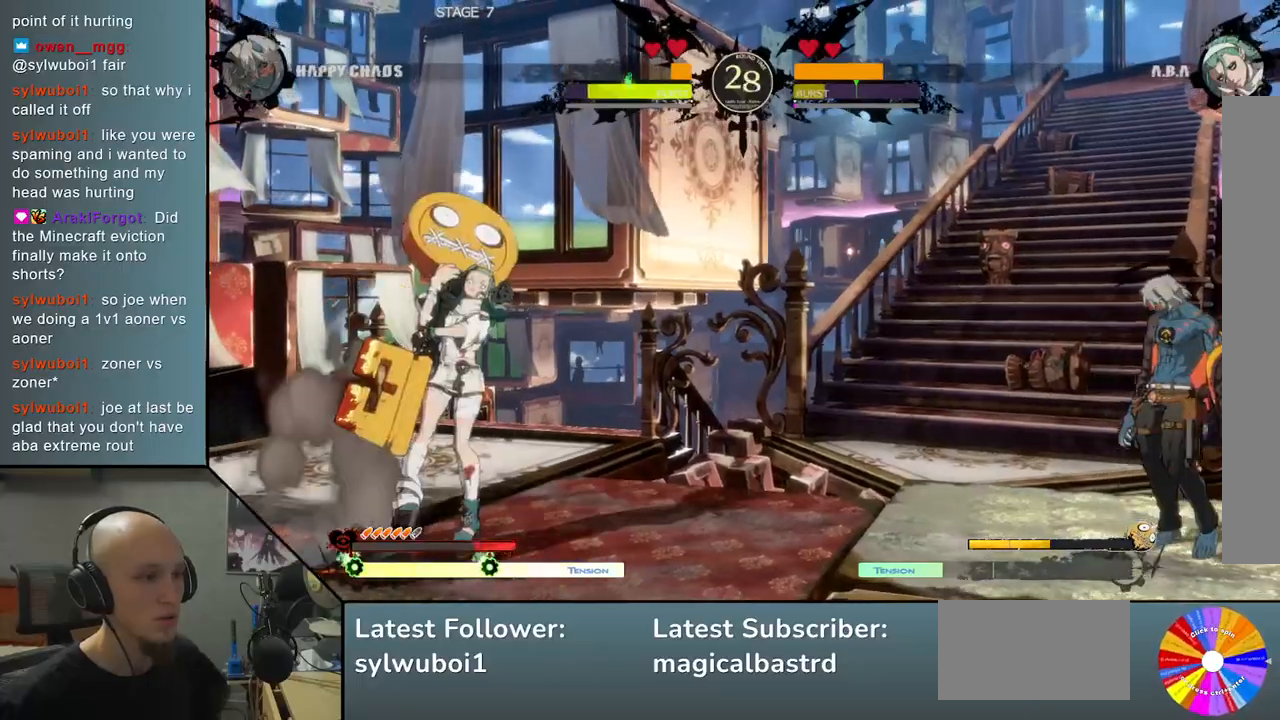
{"buttons": [], "left_stick": "left", "events": [[100, "left_stick", "up"], [167, "left_stick", "center"], [383, "left_stick", "left"], [433, "left_stick", "center"], [500, "left_stick", "left"]]}
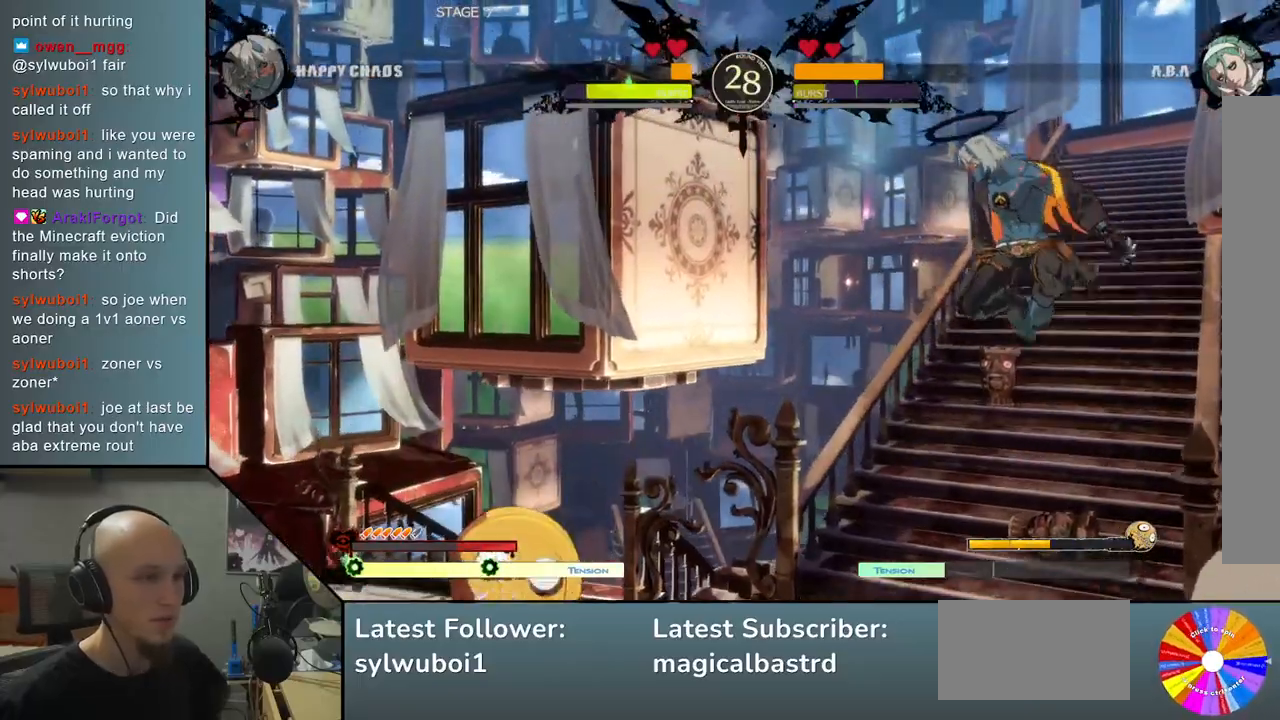
{"buttons": [], "left_stick": "down", "events": [[100, "left_stick", "center"], [333, "left_stick", "down"]]}
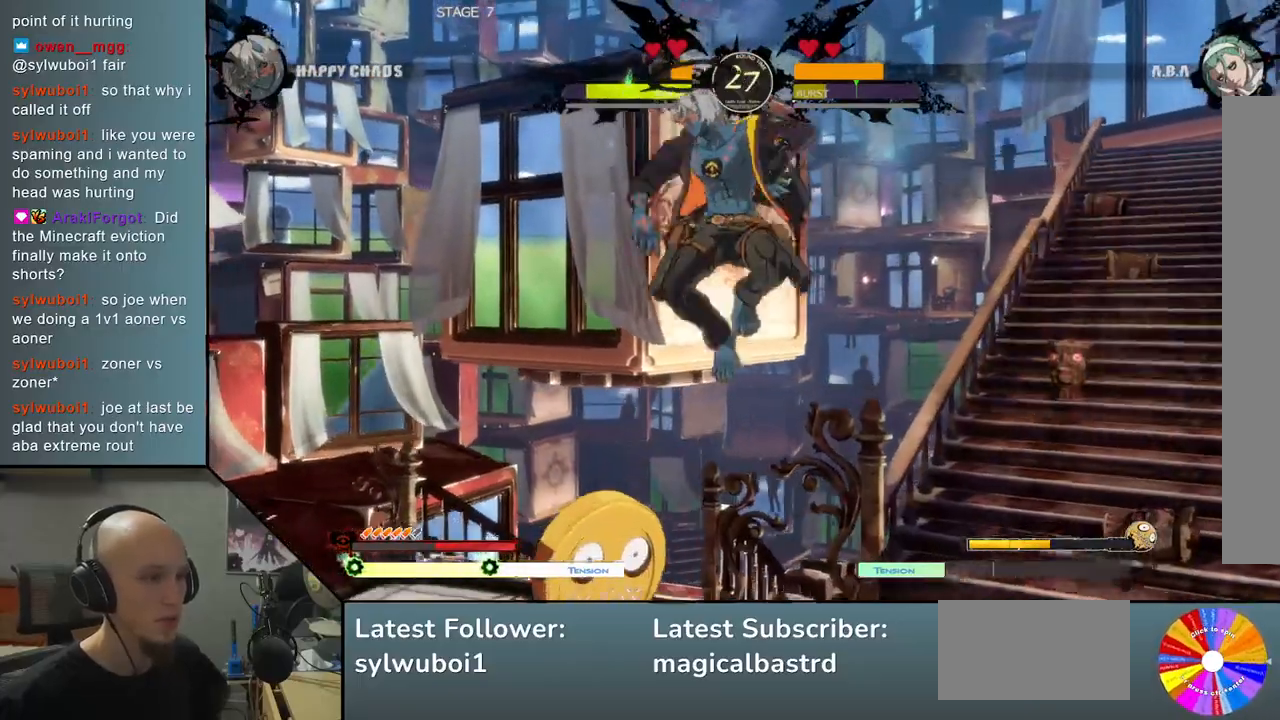
{"buttons": [], "left_stick": "center", "events": [[200, "SQUARE", "down"], [300, "SQUARE", "up"], [433, "CIRCLE", "down"], [467, "left_stick", "center"], [483, "CIRCLE", "up"]]}
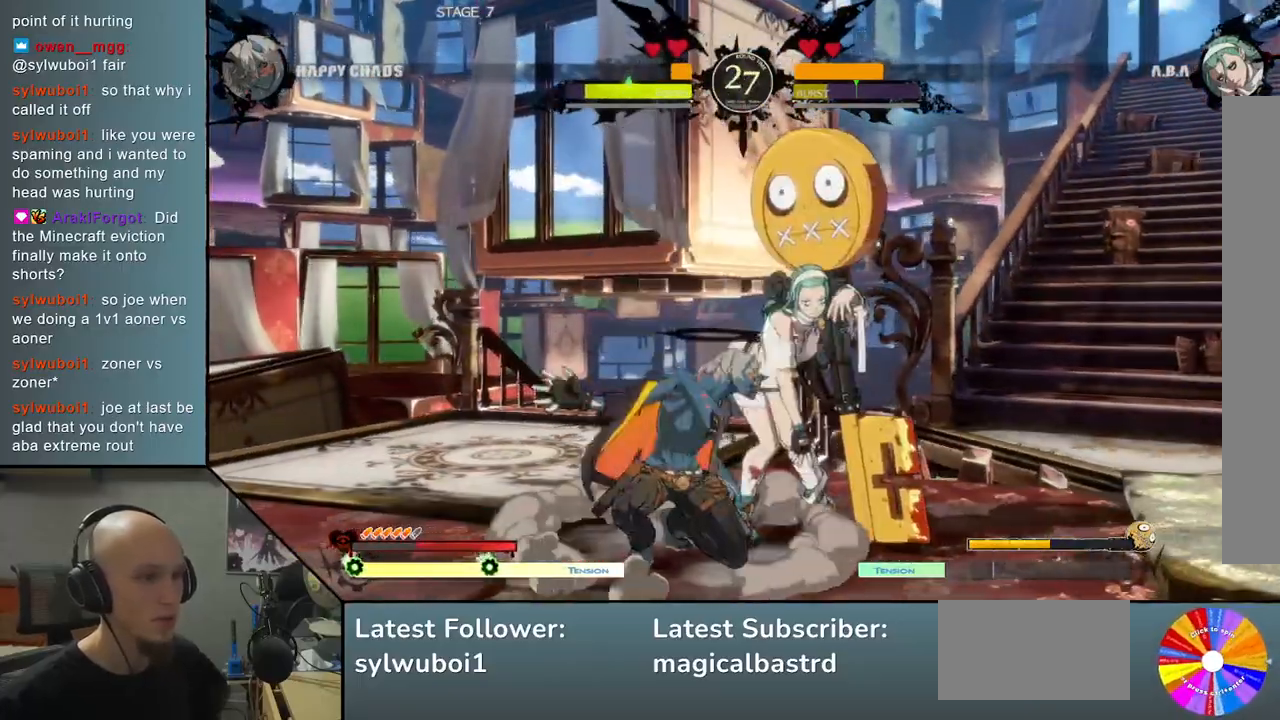
{"buttons": ["R2"], "left_stick": "right", "events": [[50, "left_stick", "right"], [83, "CIRCLE", "down"], [167, "CIRCLE", "up"], [250, "CIRCLE", "down"], [333, "CIRCLE", "up"], [467, "R2", "down"]]}
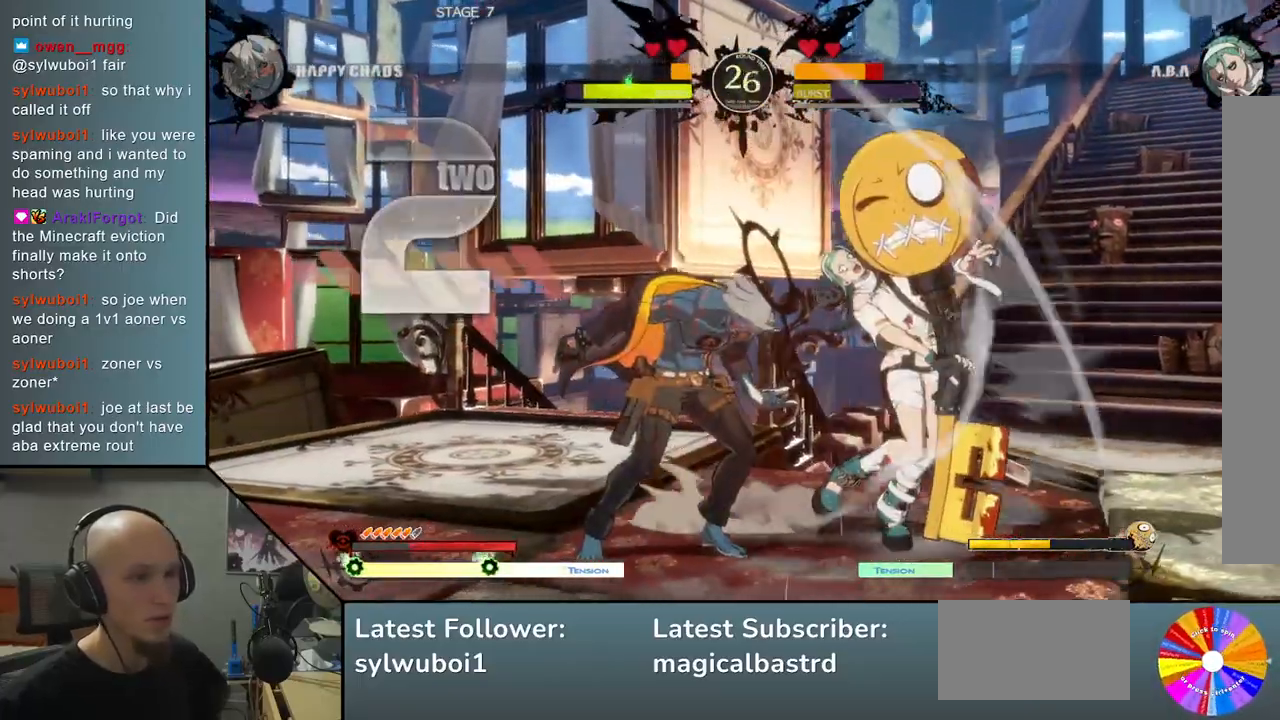
{"buttons": [], "left_stick": "left", "events": [[50, "R2", "up"], [200, "SQUARE", "down"], [233, "left_stick", "down"], [300, "SQUARE", "up"], [483, "left_stick", "left"]]}
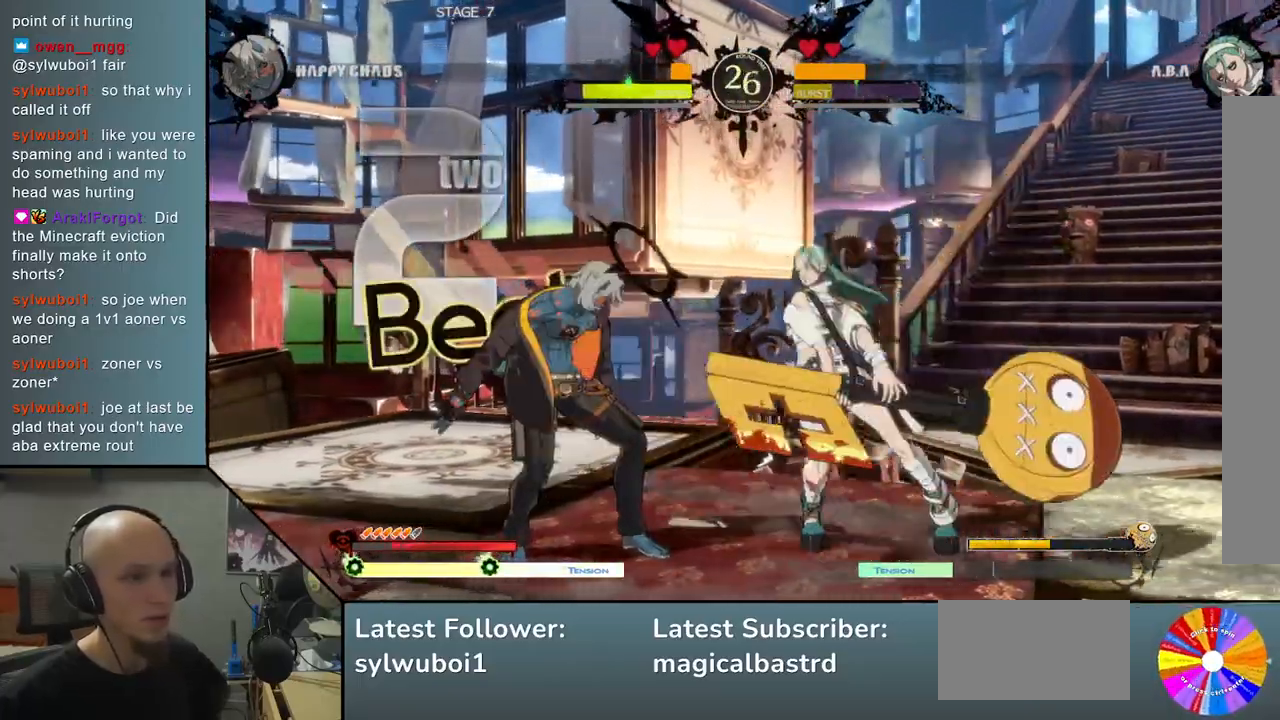
{"buttons": [], "left_stick": "down", "events": [[467, "left_stick", "down"]]}
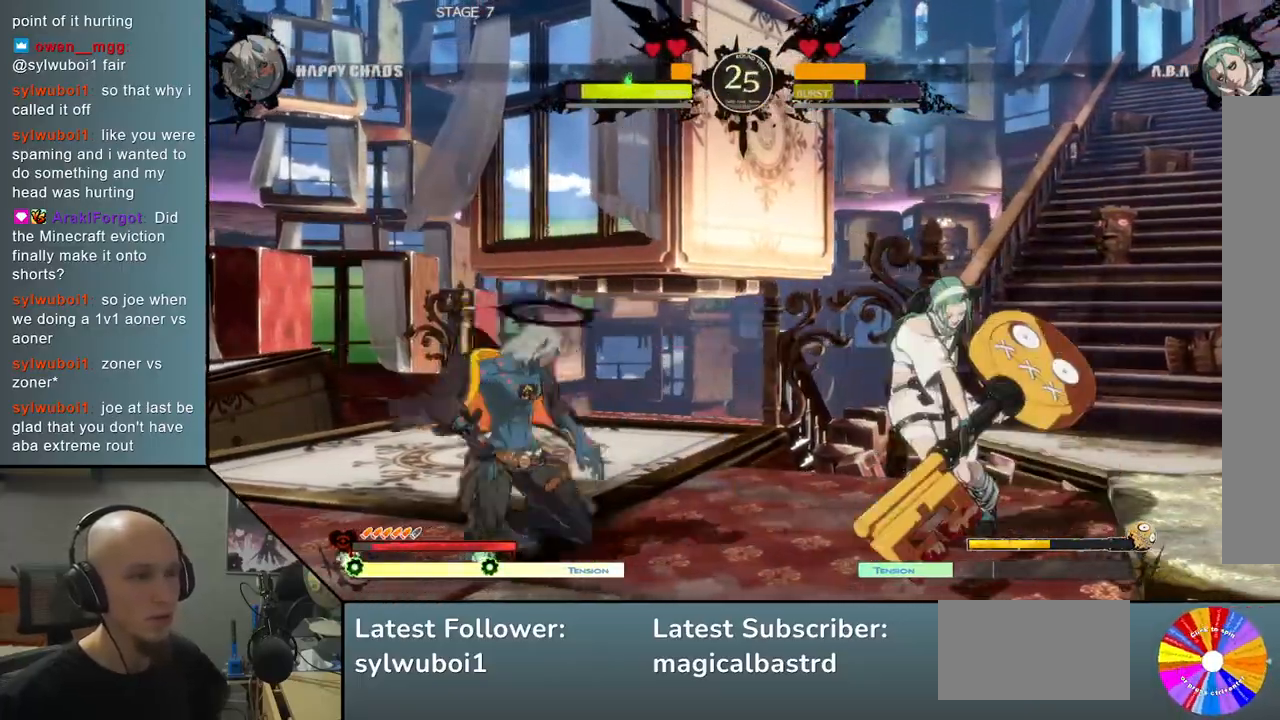
{"buttons": [], "left_stick": "center", "events": [[17, "left_stick", "right"], [83, "left_stick", "up"], [167, "left_stick", "left"], [317, "left_stick", "center"]]}
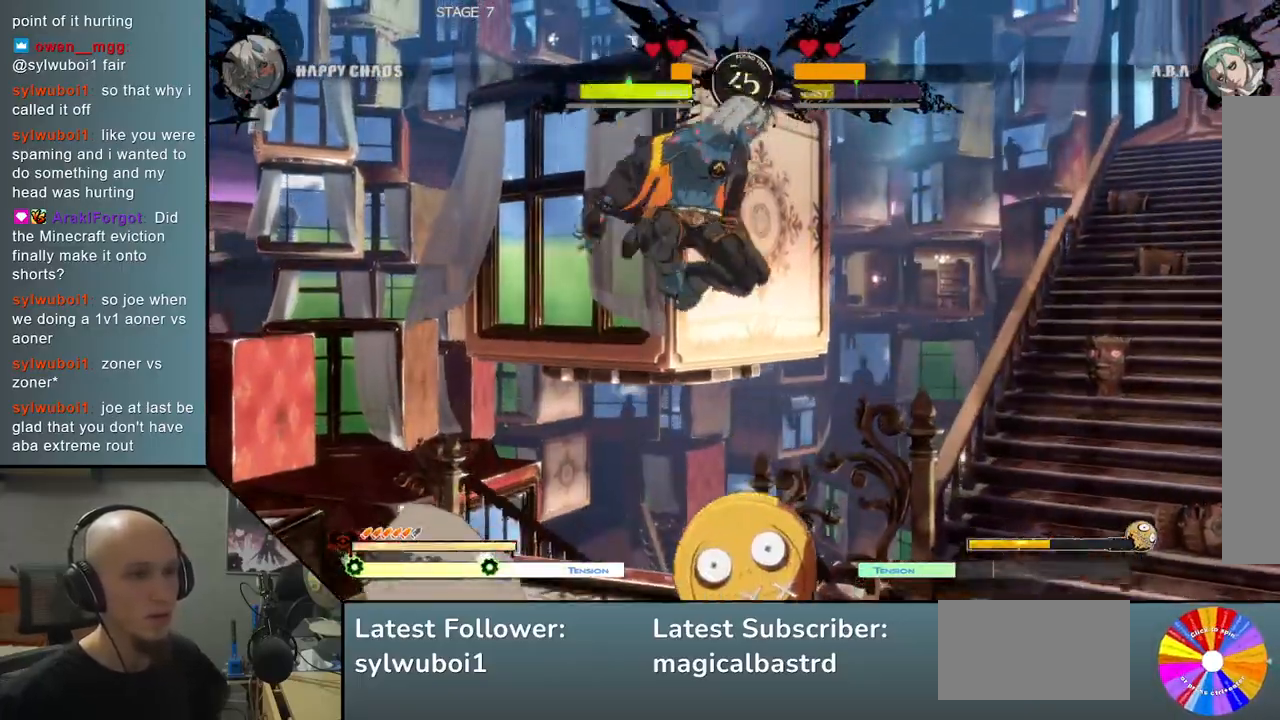
{"buttons": [], "left_stick": "down", "events": [[117, "left_stick", "down"], [217, "SQUARE", "down"], [350, "SQUARE", "up"]]}
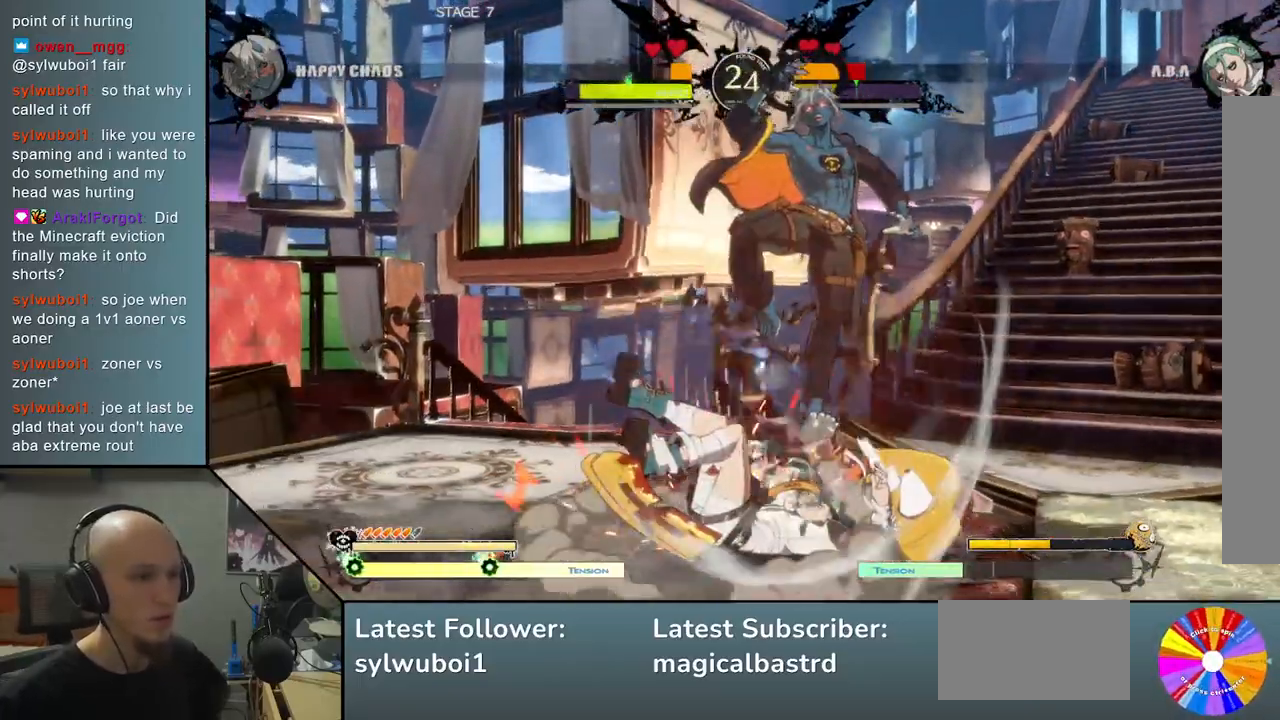
{"buttons": ["R2"], "left_stick": "center", "events": [[50, "left_stick", "center"], [100, "CIRCLE", "down"], [183, "CIRCLE", "up"], [250, "CIRCLE", "down"], [333, "CIRCLE", "up"], [450, "R2", "down"]]}
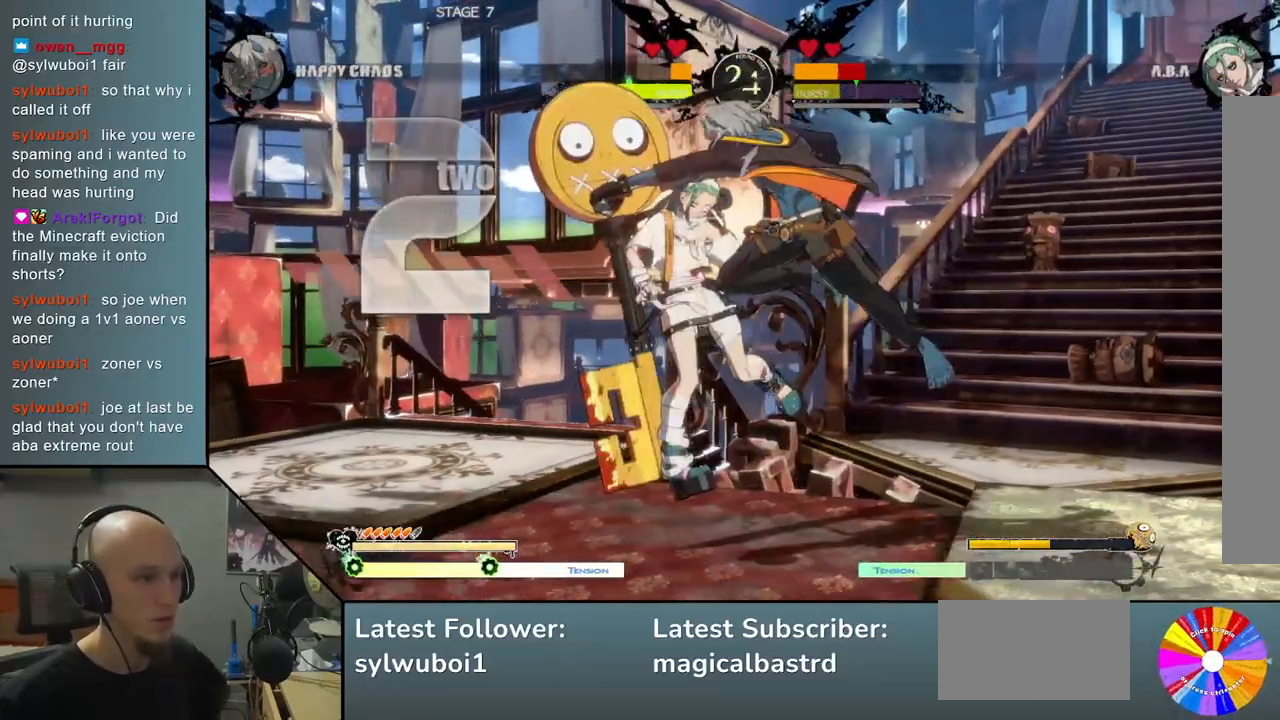
{"buttons": ["L2"], "left_stick": "center", "events": [[50, "R2", "up"], [167, "L2", "down"], [217, "L2", "up"], [317, "L2", "down"], [367, "L2", "up"], [433, "L2", "down"]]}
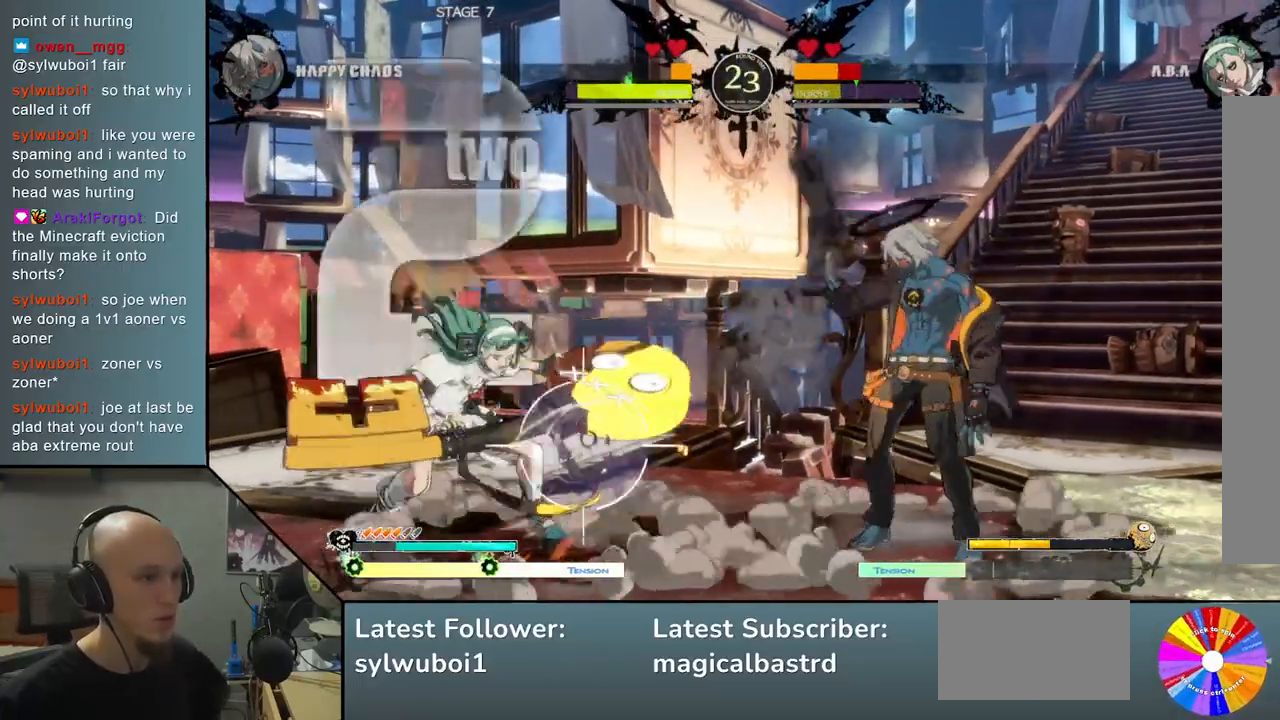
{"buttons": [], "left_stick": "left", "events": [[17, "L2", "up"], [67, "L2", "down"], [167, "L2", "up"], [267, "left_stick", "left"]]}
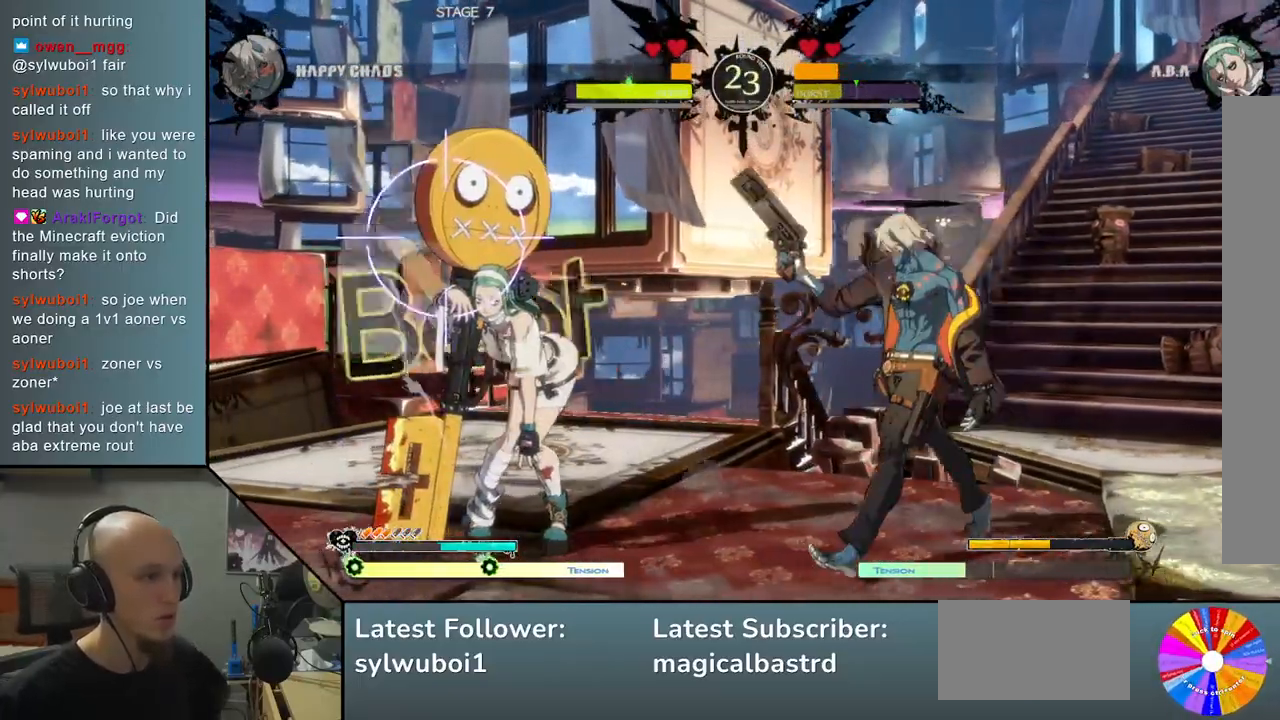
{"buttons": [], "left_stick": "up-right", "events": [[133, "left_stick", "center"], [217, "left_stick", "right"], [450, "left_stick", "up-right"]]}
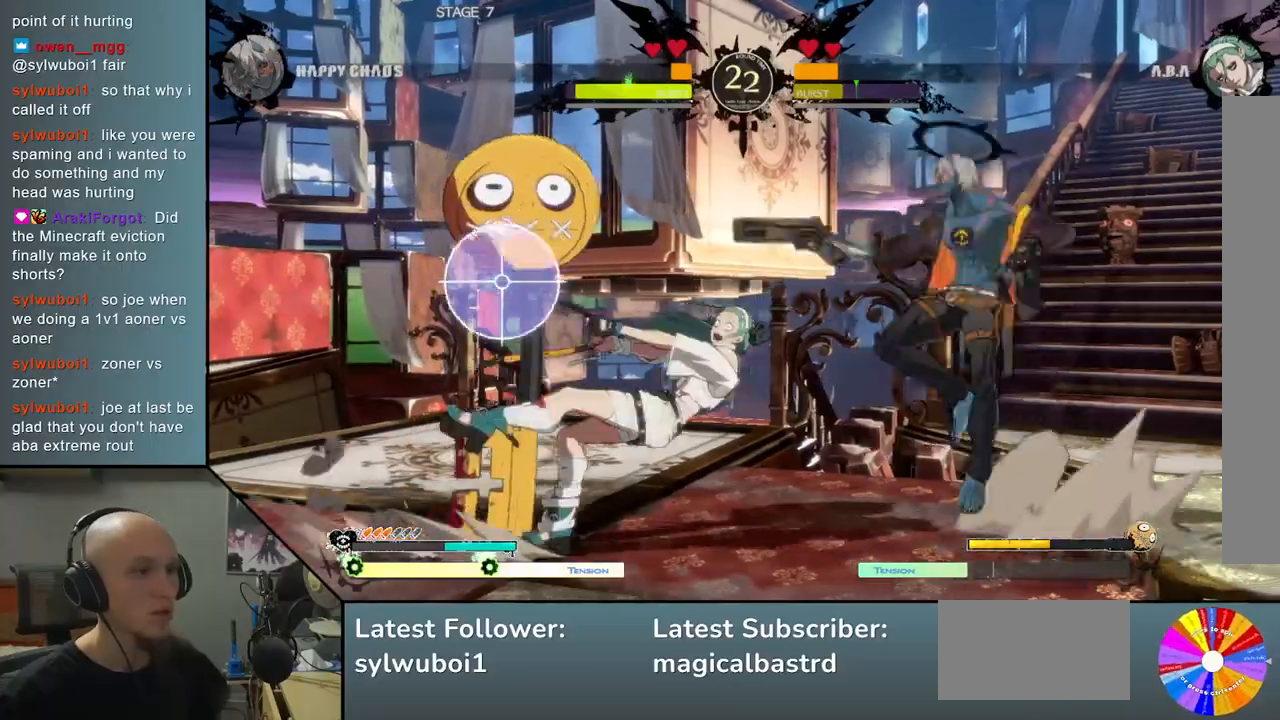
{"buttons": [], "left_stick": "up", "events": [[17, "left_stick", "up"], [133, "left_stick", "right"], [183, "left_stick", "down"], [300, "L2", "down"], [450, "L2", "up"], [500, "left_stick", "up"]]}
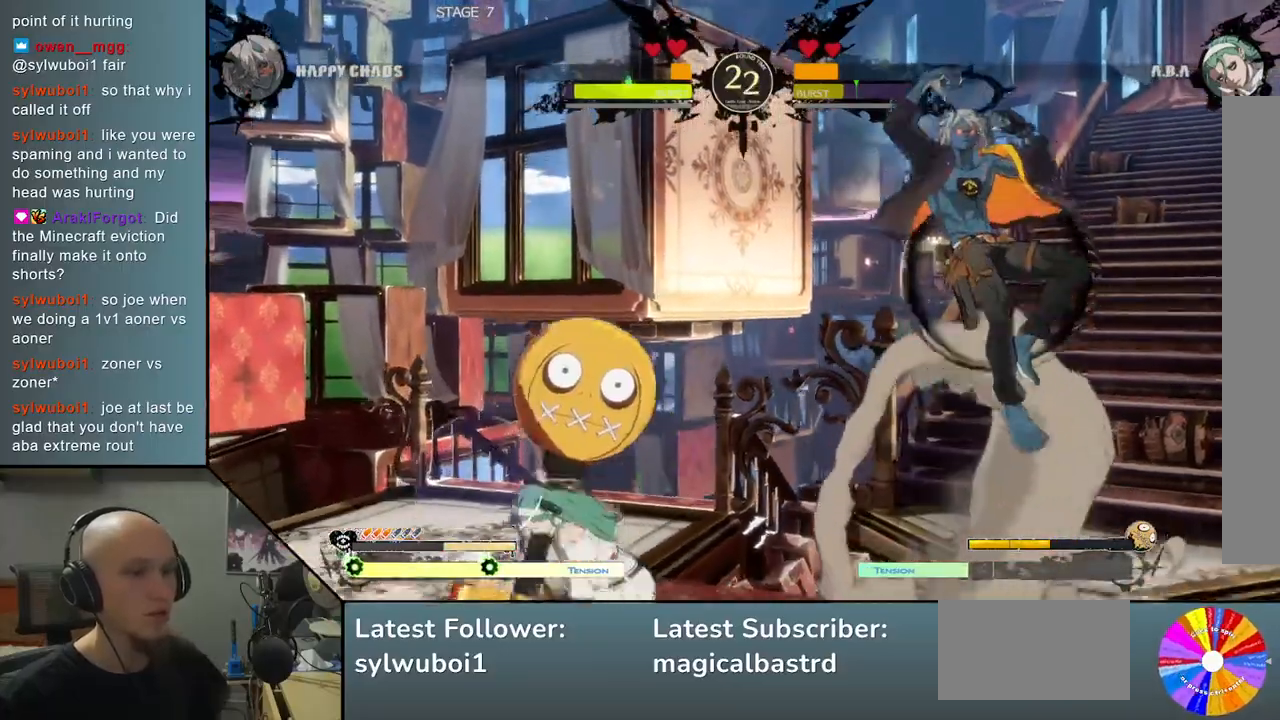
{"buttons": [], "left_stick": "up", "events": [[17, "left_stick", "center"], [167, "left_stick", "up-right"], [433, "left_stick", "up"]]}
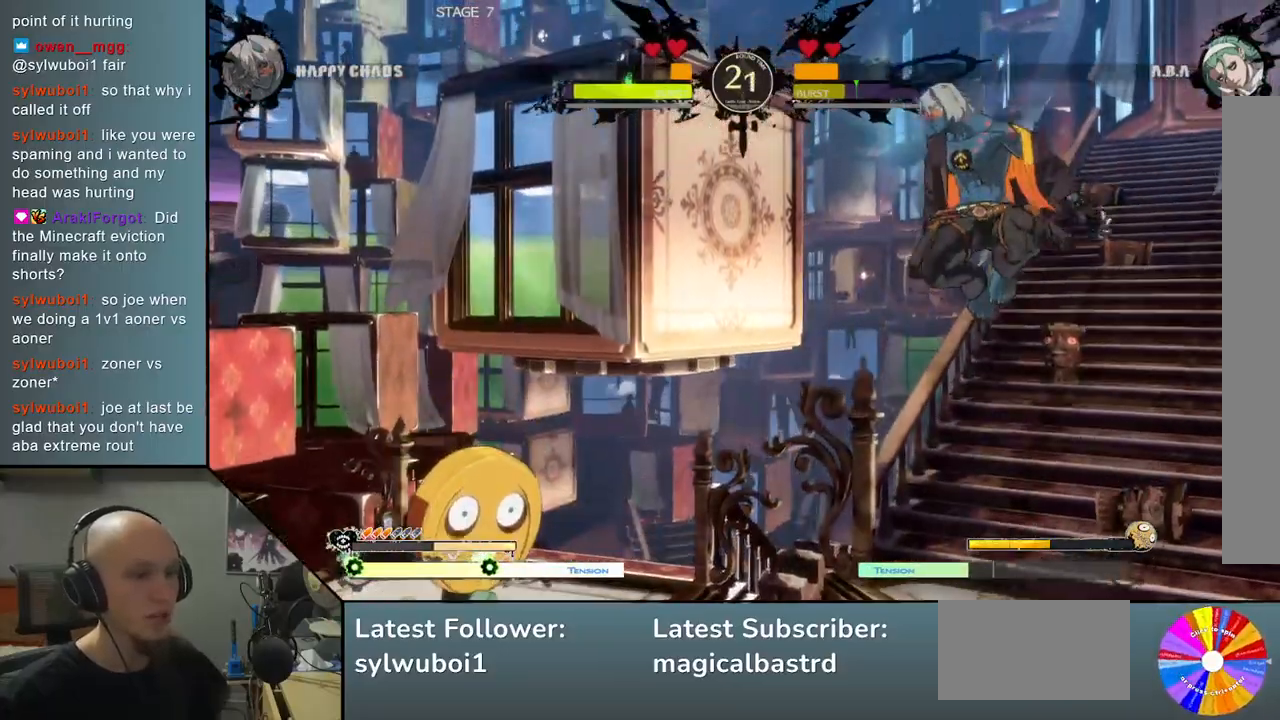
{"buttons": [], "left_stick": "center", "events": [[83, "left_stick", "center"], [217, "left_stick", "left"], [267, "left_stick", "center"], [317, "left_stick", "left"], [483, "left_stick", "center"]]}
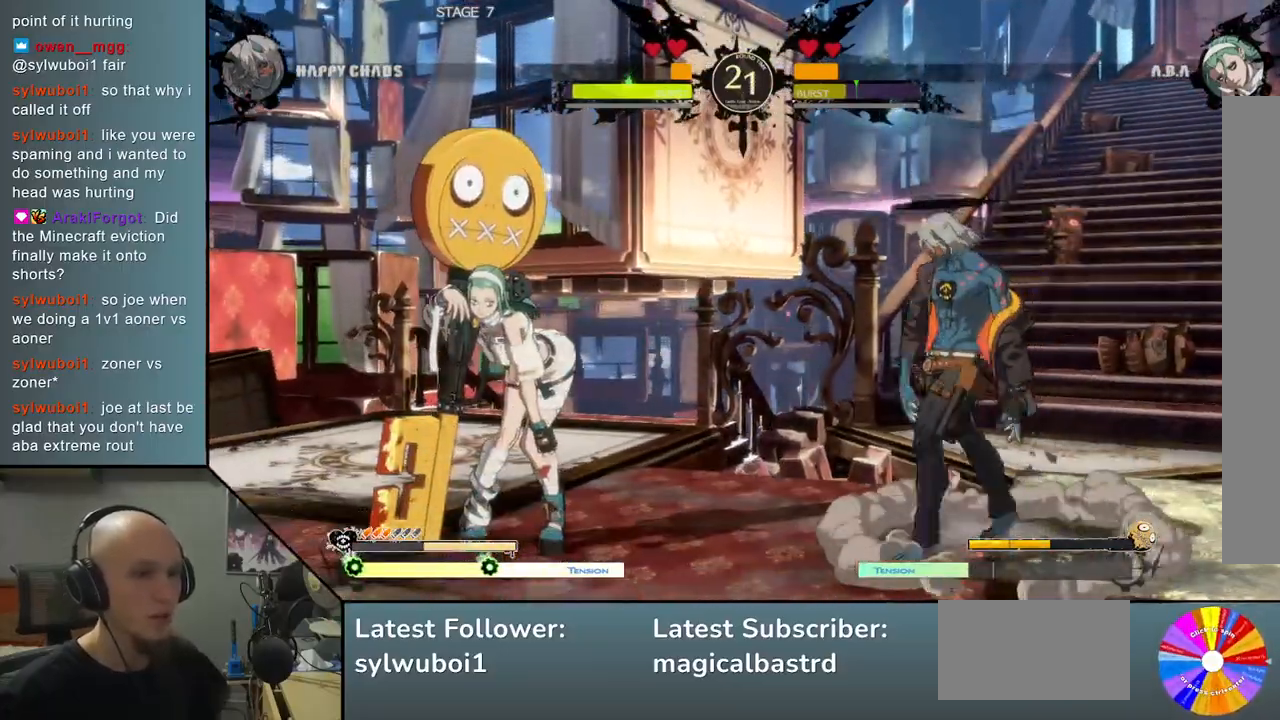
{"buttons": [], "left_stick": "up-right", "events": [[100, "left_stick", "right"], [183, "left_stick", "down-right"], [300, "left_stick", "right"], [400, "left_stick", "up-right"]]}
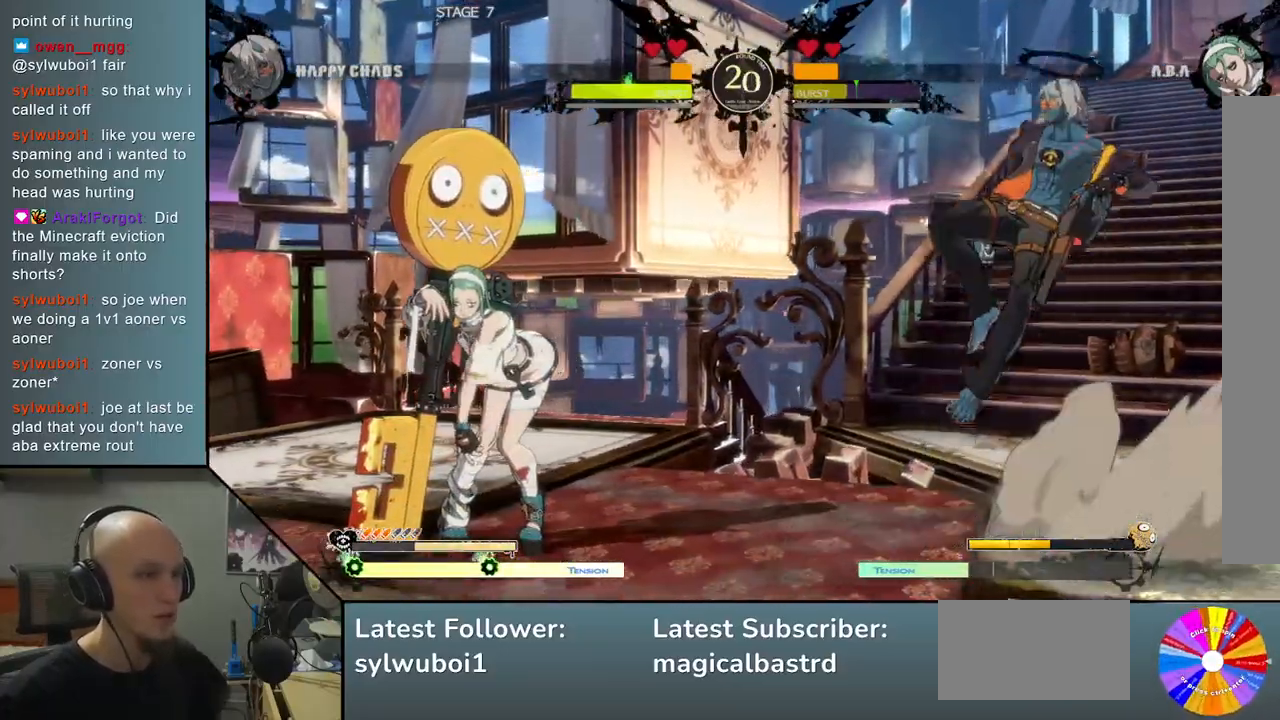
{"buttons": [], "left_stick": "left", "events": [[33, "left_stick", "center"], [133, "left_stick", "left"], [183, "left_stick", "center"], [250, "left_stick", "left"]]}
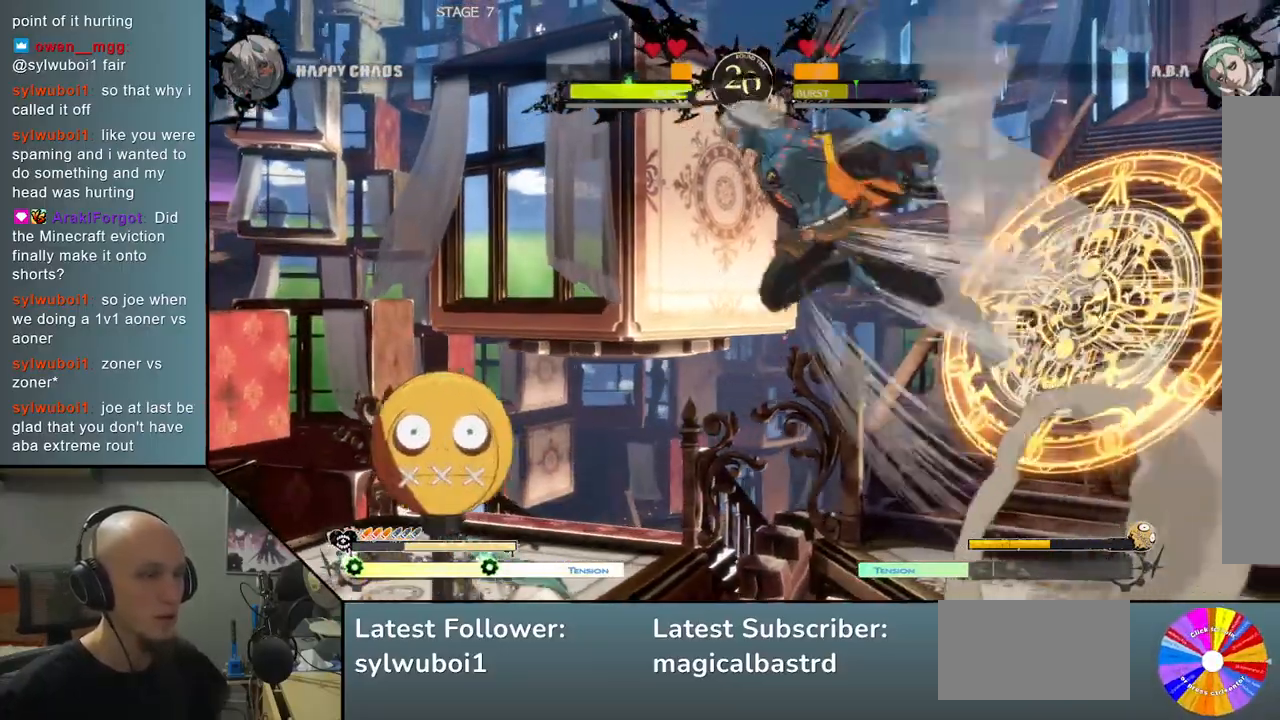
{"buttons": [], "left_stick": "right", "events": [[217, "CIRCLE", "down"], [250, "left_stick", "center"], [300, "CIRCLE", "up"], [467, "left_stick", "right"]]}
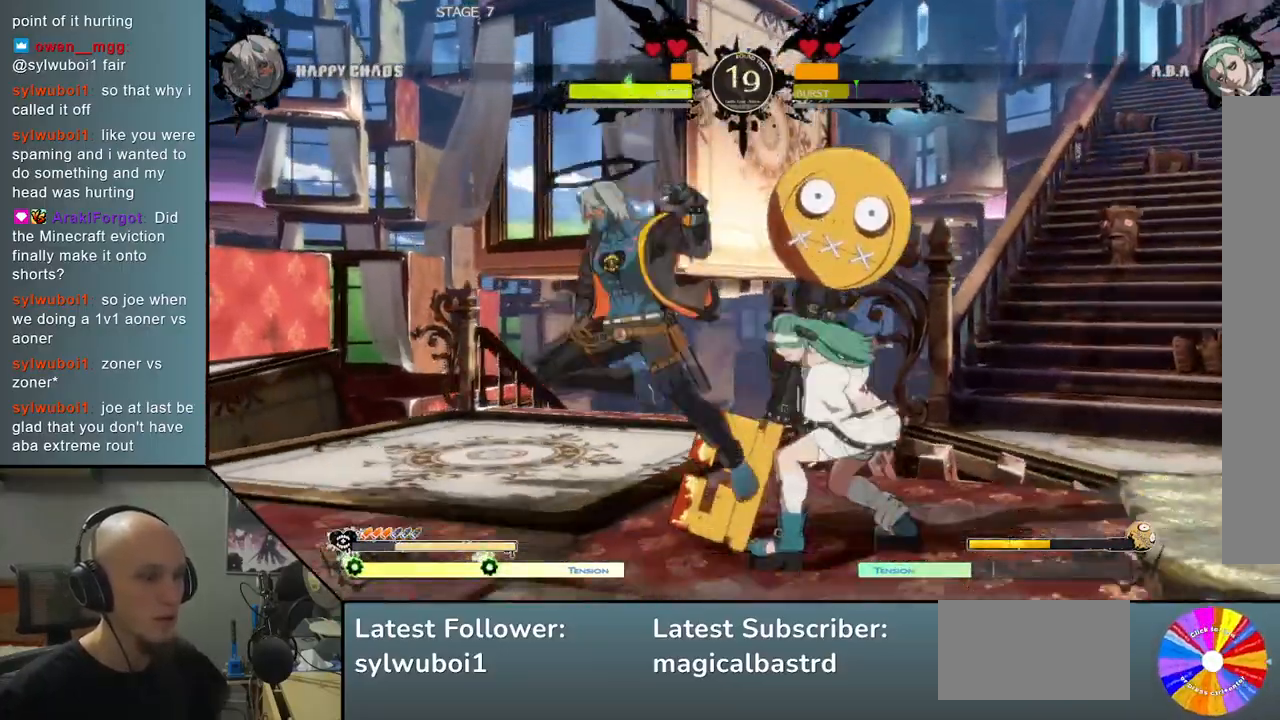
{"buttons": ["R2"], "left_stick": "right", "events": [[67, "CIRCLE", "down"], [117, "CIRCLE", "up"], [200, "CIRCLE", "down"], [283, "CIRCLE", "up"], [350, "CIRCLE", "down"], [417, "CIRCLE", "up"], [483, "R2", "down"]]}
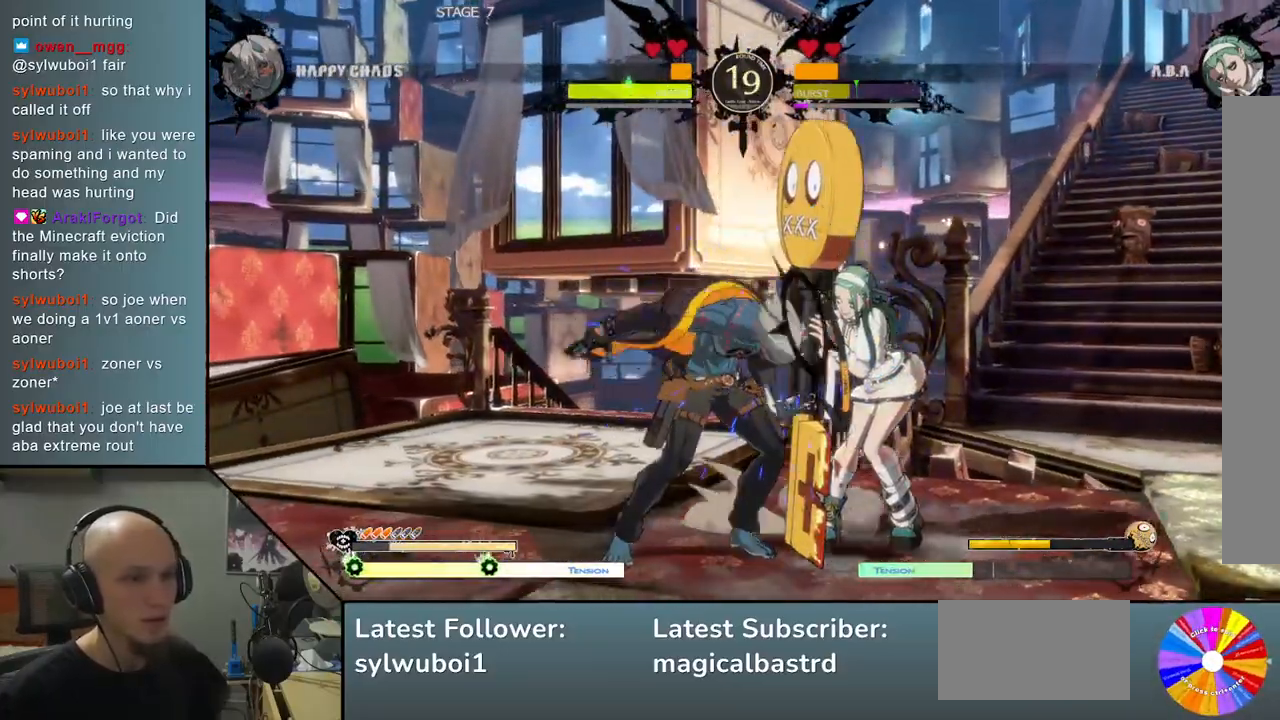
{"buttons": [], "left_stick": "down", "events": [[33, "left_stick", "center"], [100, "R2", "up"], [100, "left_stick", "down"], [183, "SQUARE", "down"], [283, "SQUARE", "up"], [383, "CROSS", "down"], [467, "CROSS", "up"]]}
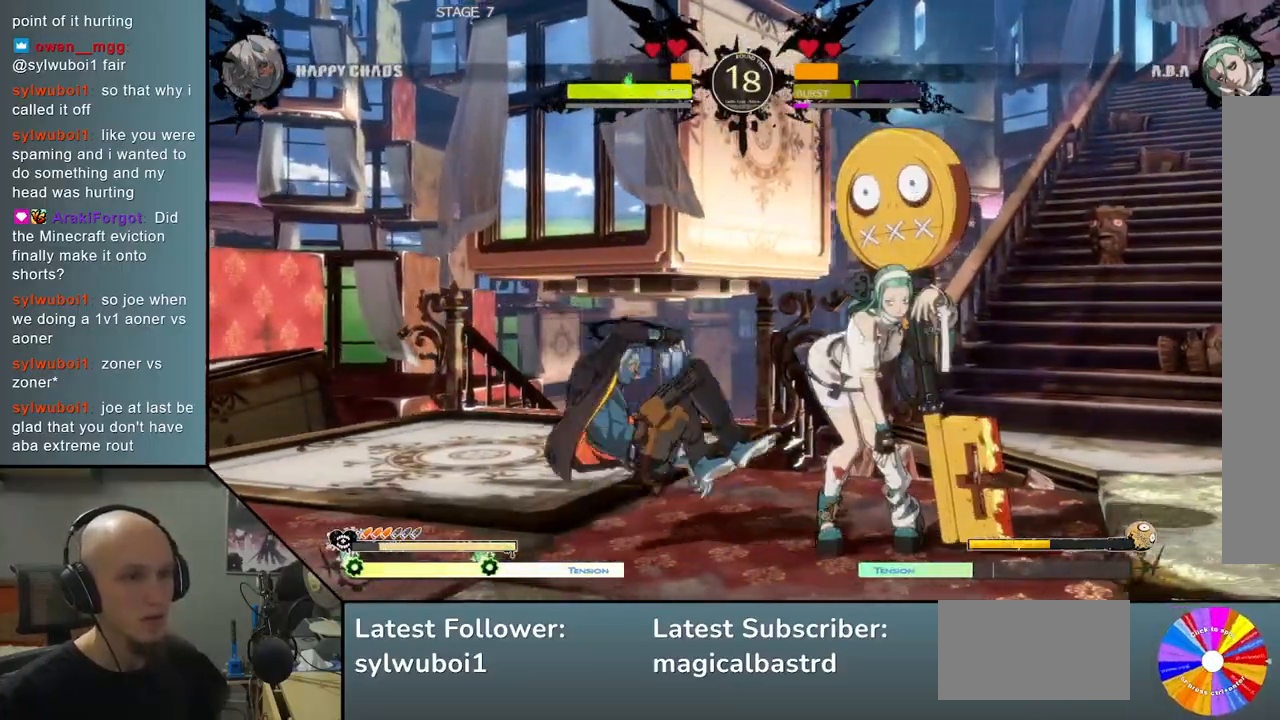
{"buttons": [], "left_stick": "right", "events": [[17, "CROSS", "down"], [183, "left_stick", "left"], [250, "CROSS", "up"], [283, "left_stick", "center"], [333, "left_stick", "right"]]}
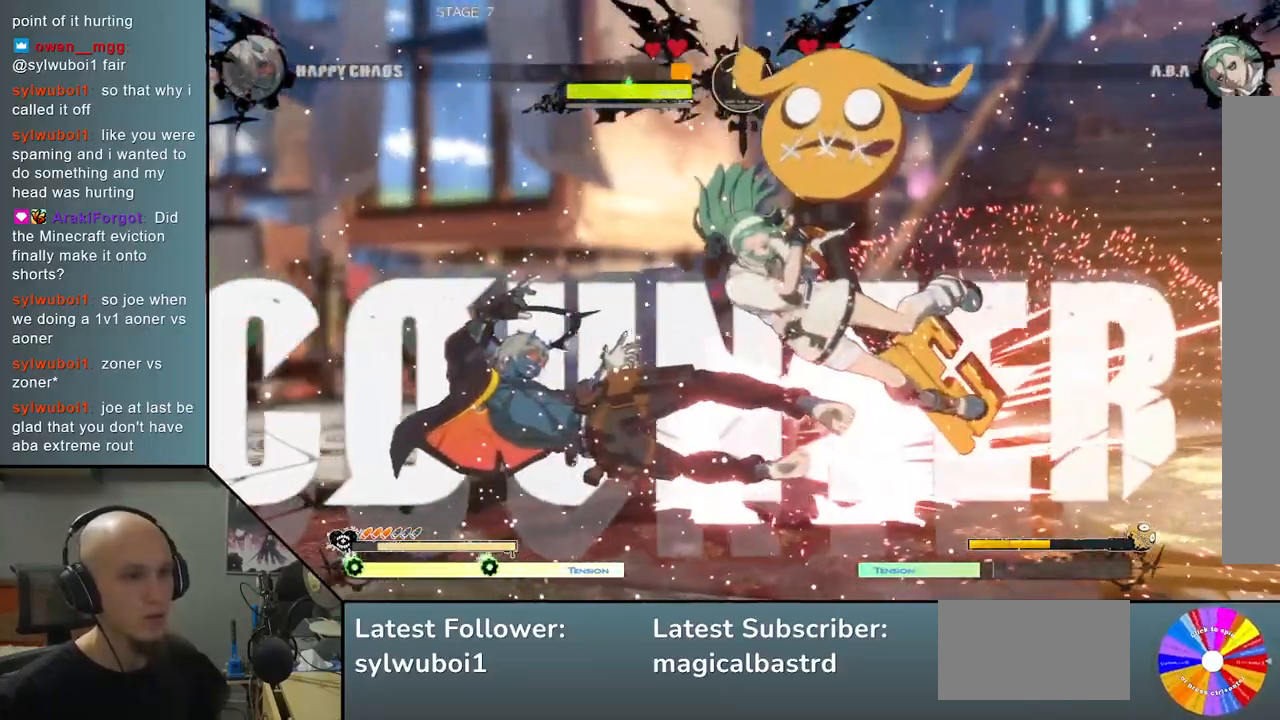
{"buttons": [], "left_stick": "right", "events": [[167, "L2", "down"], [250, "L2", "up"], [367, "L2", "down"], [433, "L2", "up"]]}
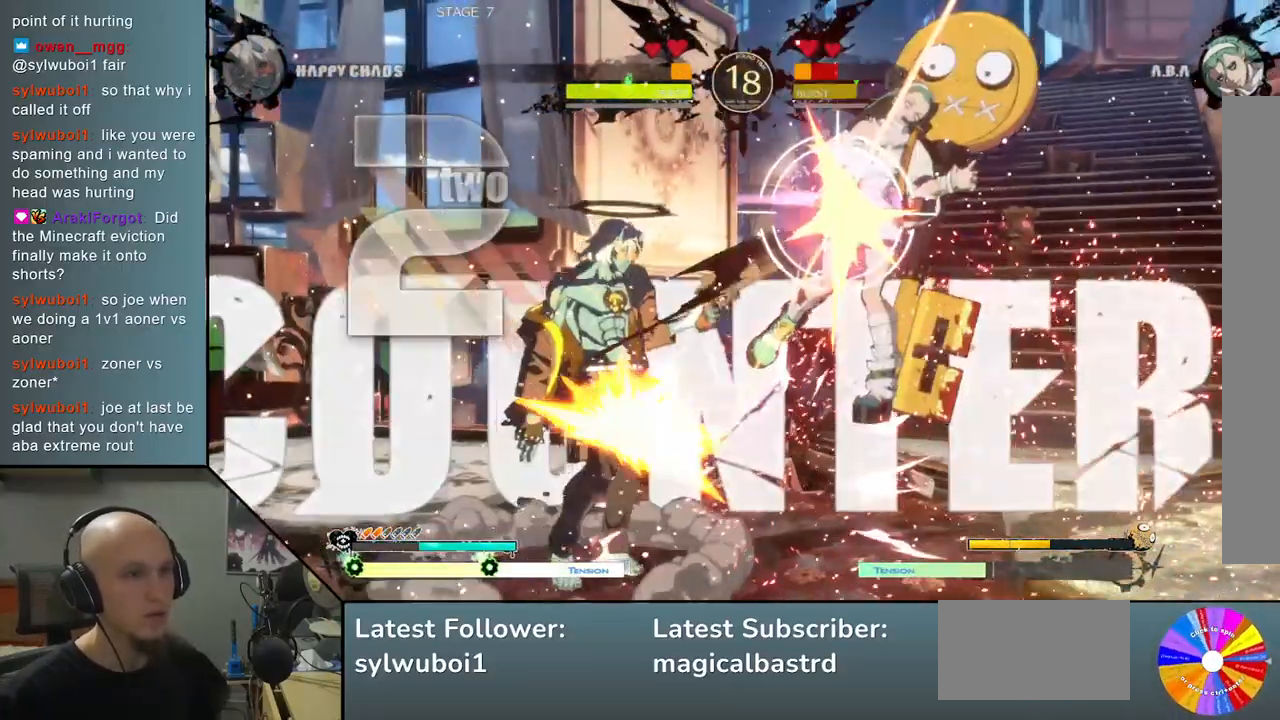
{"buttons": [], "left_stick": "right", "events": [[50, "R2", "down"], [117, "R2", "up"], [217, "R2", "down"], [300, "R2", "up"], [417, "L2", "down"], [483, "L2", "up"]]}
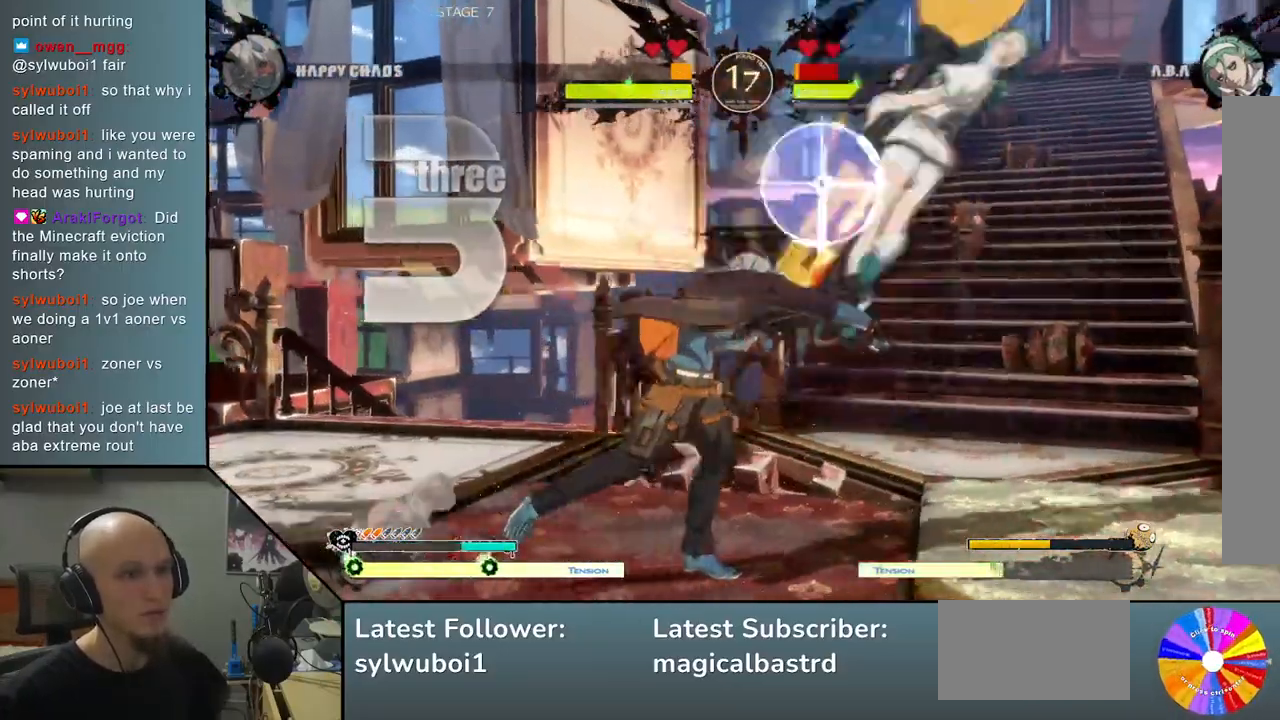
{"buttons": [], "left_stick": "center", "events": [[67, "L2", "down"], [150, "L2", "up"], [217, "L2", "down"], [300, "L2", "up"], [450, "left_stick", "center"]]}
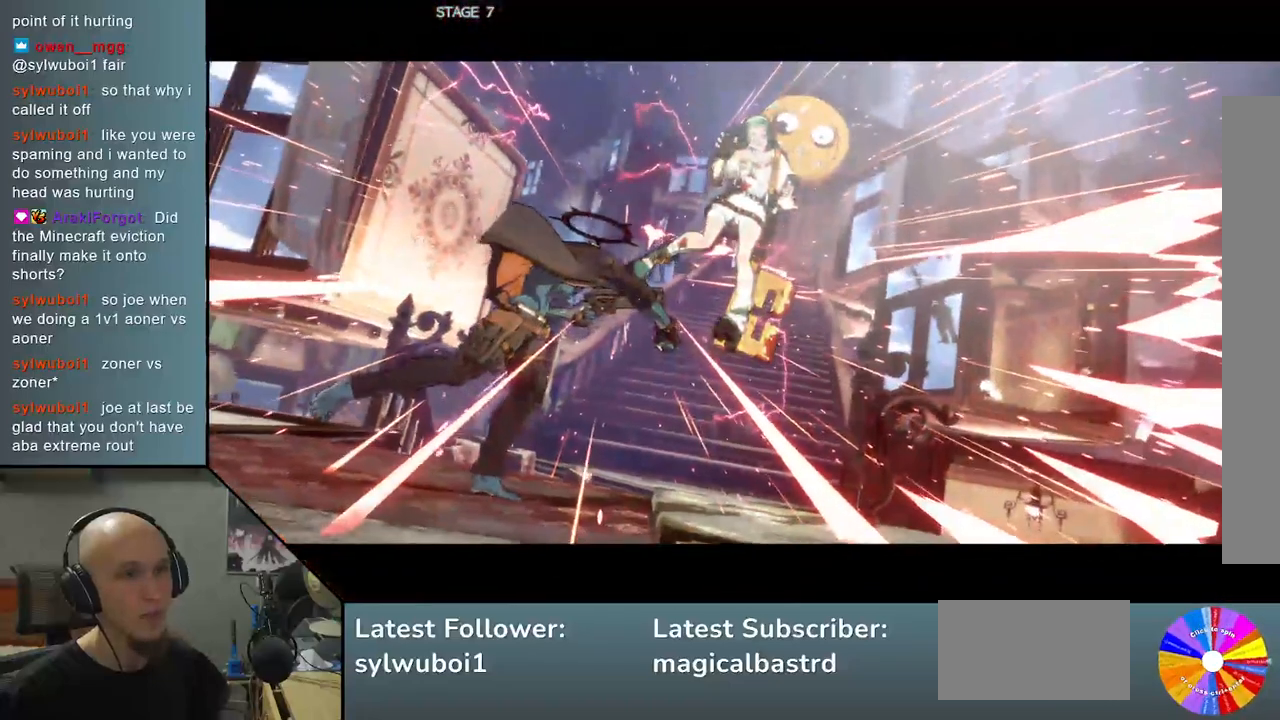
{"buttons": [], "left_stick": "center", "events": []}
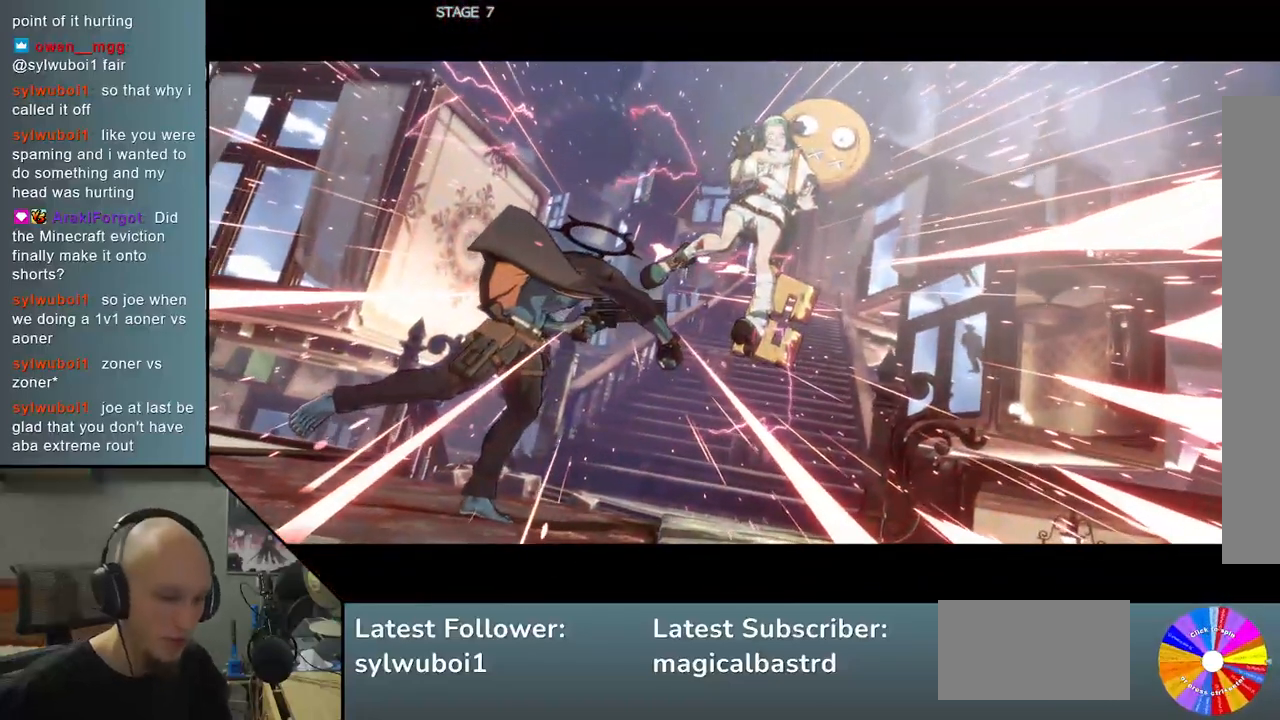
{"buttons": [], "left_stick": "center", "events": [[50, "left_stick", "right"], [100, "left_stick", "center"]]}